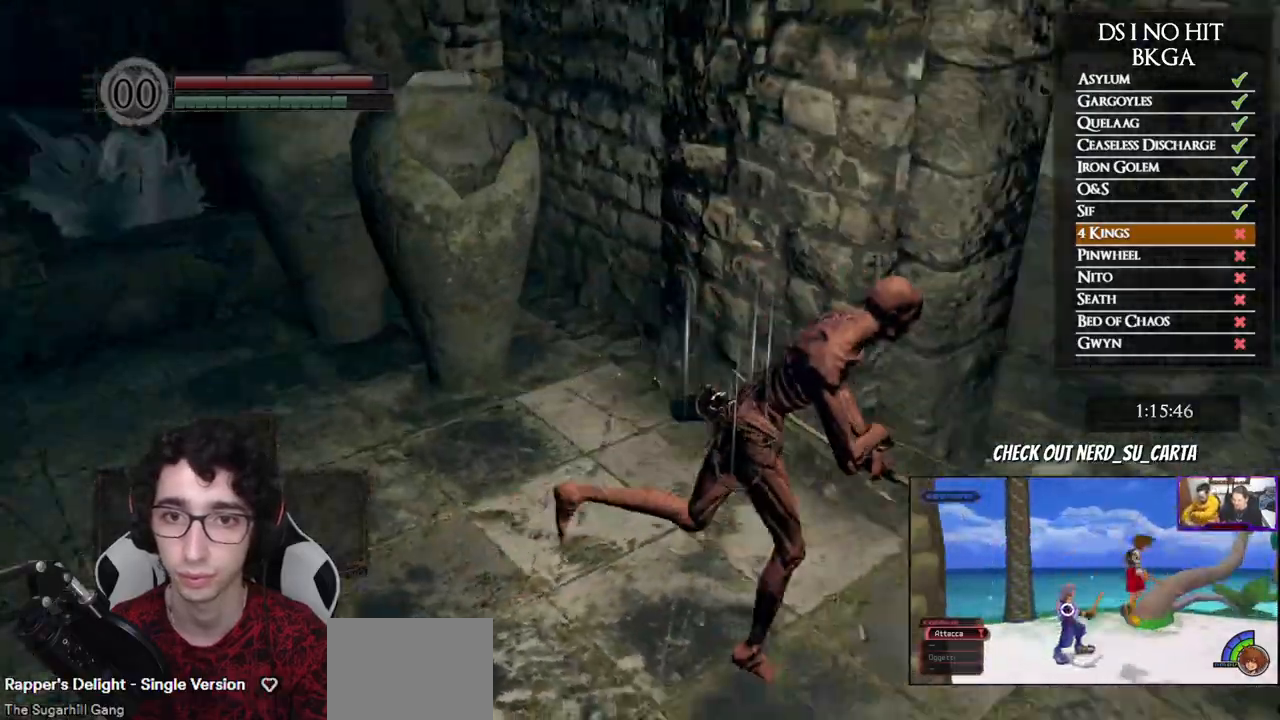
Gameplay with a controller (Xbox layout); each line is a JSON object with the inputs held at the frame after it. "events" lists button and stick changes between this image and that frame as [ms after this image, input, new state], when the widget could be followed in between.
{"buttons": ["B"], "left_stick": "up", "right_stick": "center", "events": [[67, "left_stick", "up-right"], [117, "right_stick", "center"], [250, "left_stick", "up"]]}
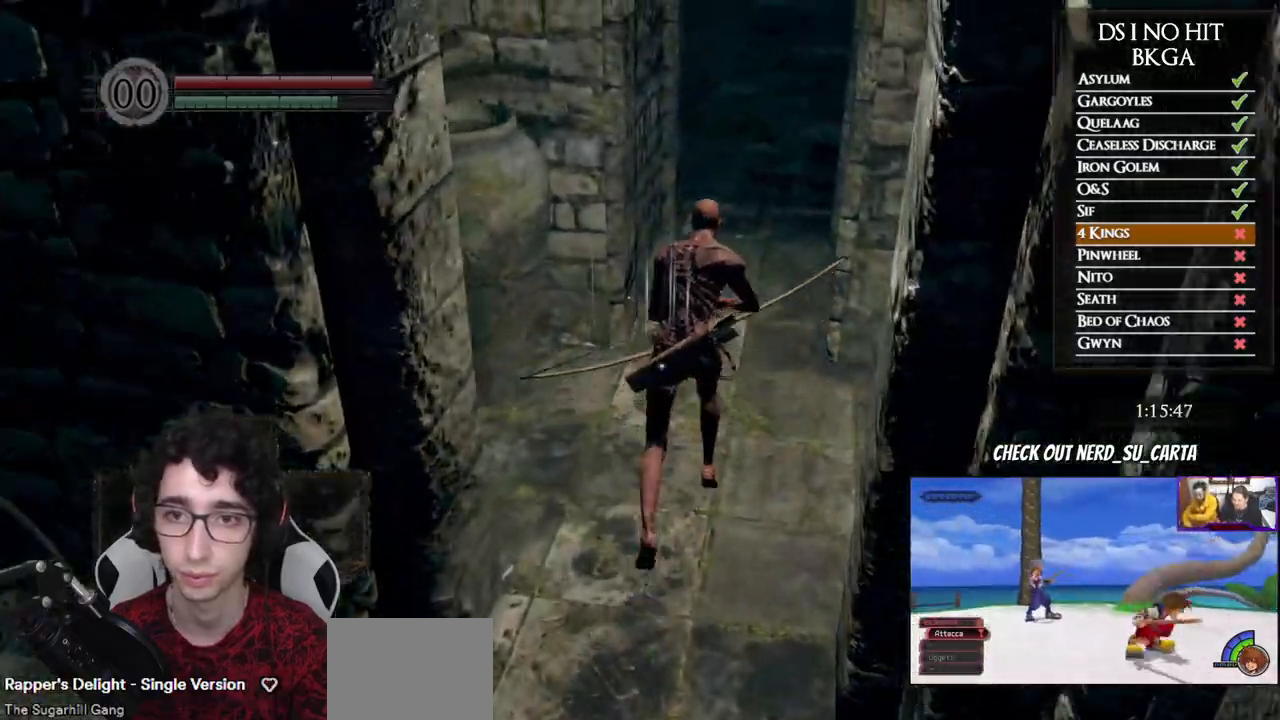
{"buttons": ["B"], "left_stick": "up", "right_stick": "center", "events": []}
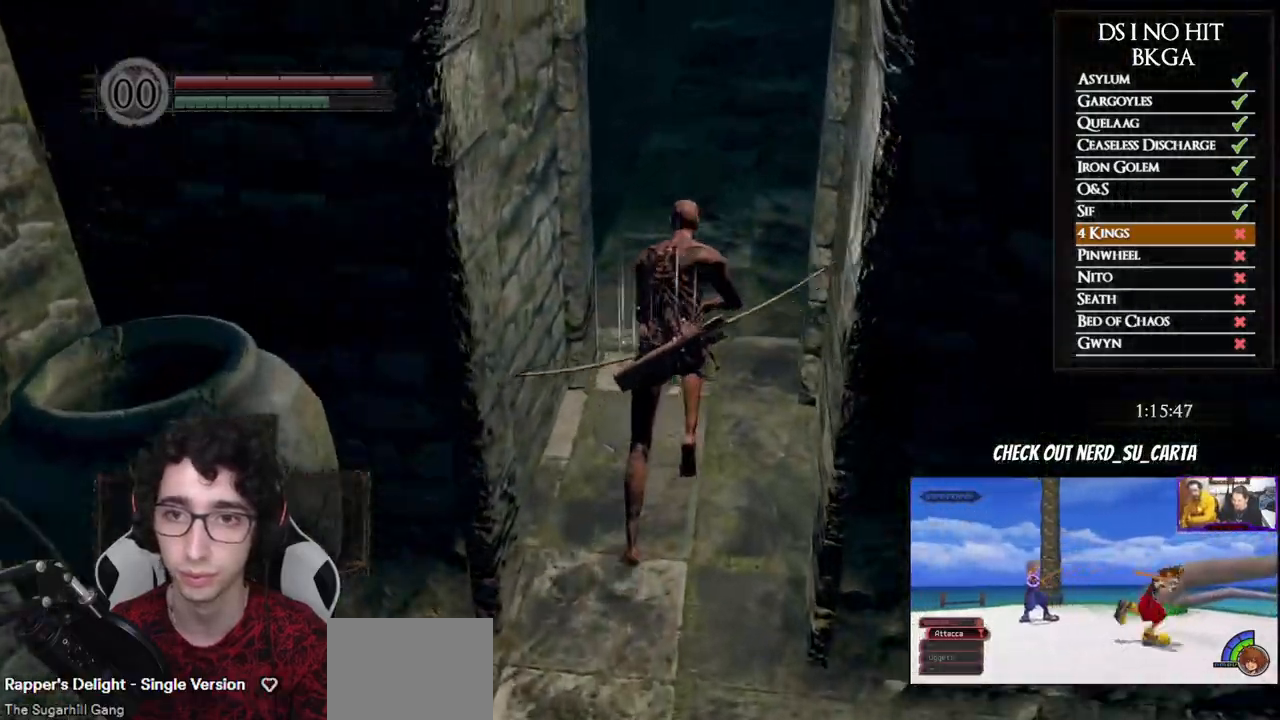
{"buttons": ["B"], "left_stick": "up", "right_stick": "center", "events": []}
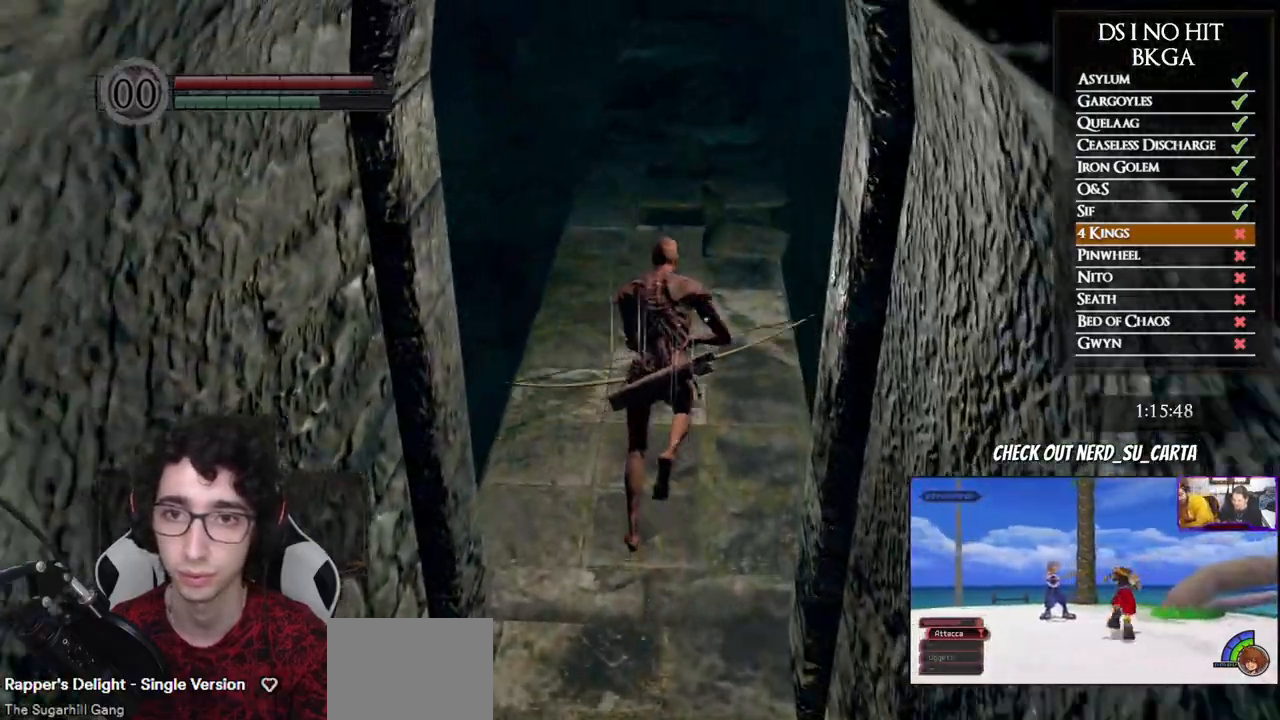
{"buttons": ["B"], "left_stick": "up", "right_stick": "center", "events": []}
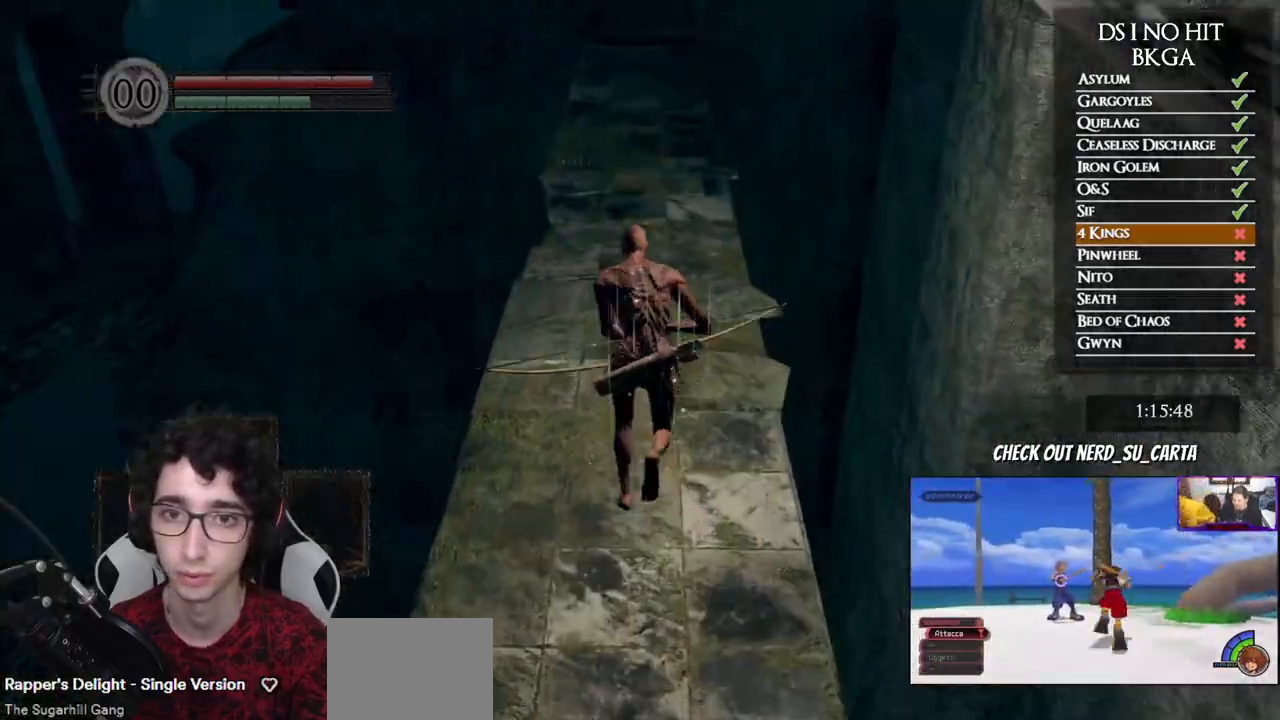
{"buttons": [], "left_stick": "up-right", "right_stick": "left", "events": [[100, "B", "up"], [233, "right_stick", "left"], [467, "left_stick", "up-right"]]}
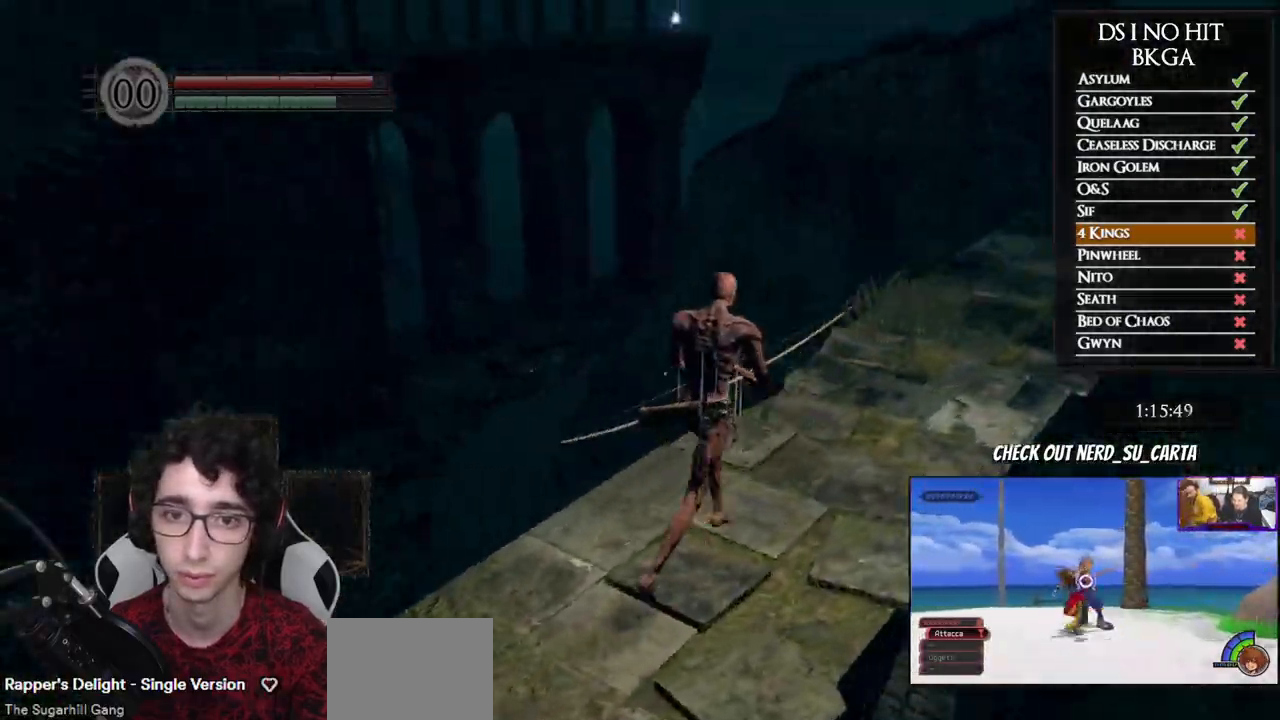
{"buttons": [], "left_stick": "center", "right_stick": "left", "events": [[150, "left_stick", "center"], [300, "left_stick", "down-right"], [417, "left_stick", "center"]]}